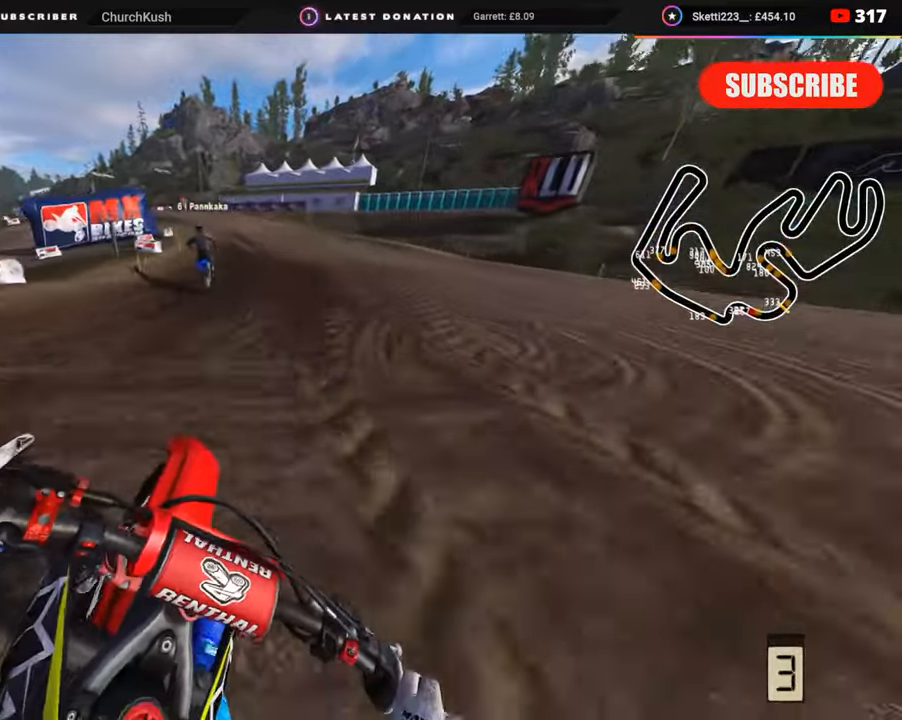
Gameplay with a controller (PlayStation layout); each line is a JSON object with the inputs held at the frame after it. "events" lists button and stick changes between this image and that frame as [ms after this image, input, new state], when the widget could be followed in between. Not read: L1.
{"buttons": ["R2"], "left_stick": "down-left", "right_stick": "center", "events": [[67, "R1", "down"], [133, "R3", "up"], [167, "R1", "up"], [200, "right_stick", "center"]]}
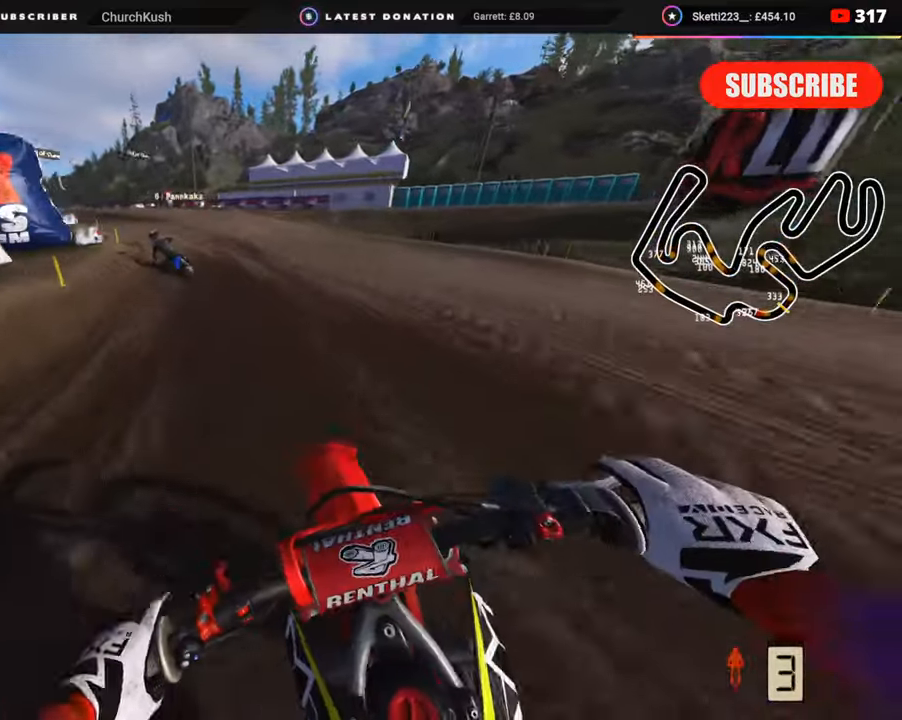
{"buttons": ["R2", "R3"], "left_stick": "down-left", "right_stick": "center", "events": [[383, "R3", "down"]]}
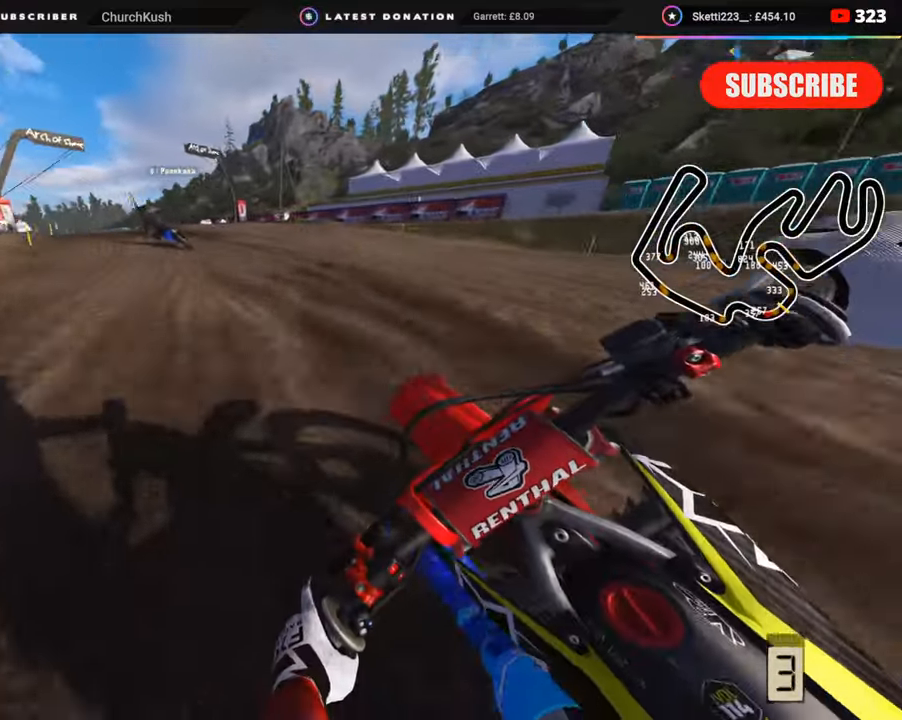
{"buttons": ["R3"], "left_stick": "down-left", "right_stick": "down", "events": [[300, "right_stick", "down"], [500, "R2", "up"]]}
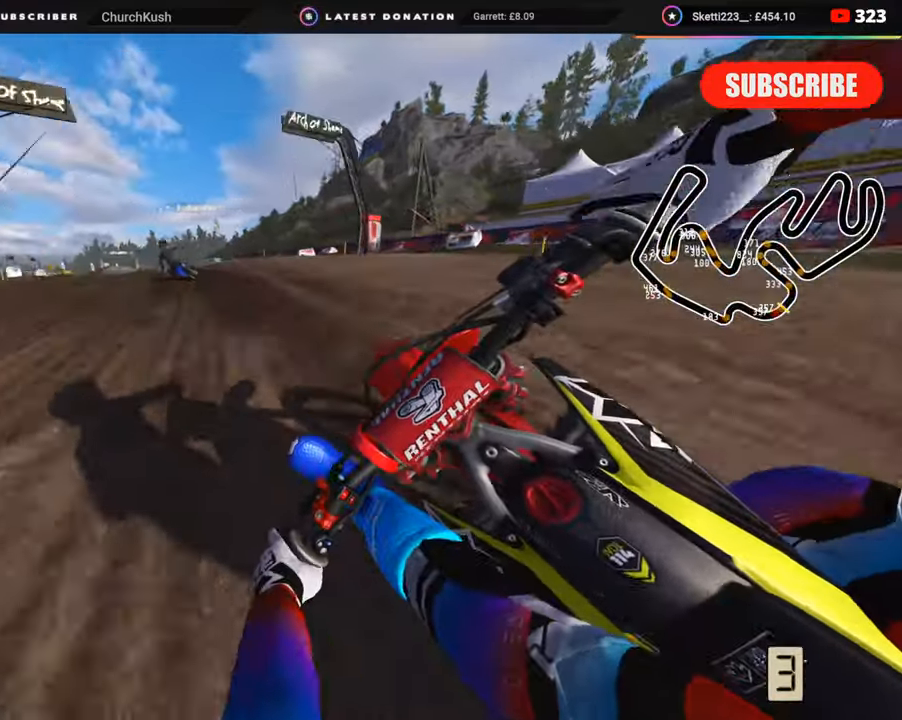
{"buttons": ["R3"], "left_stick": "down-left", "right_stick": "down-right", "events": [[167, "L2", "down"], [250, "L2", "up"], [383, "L2", "down"], [400, "right_stick", "down-right"], [433, "L2", "up"]]}
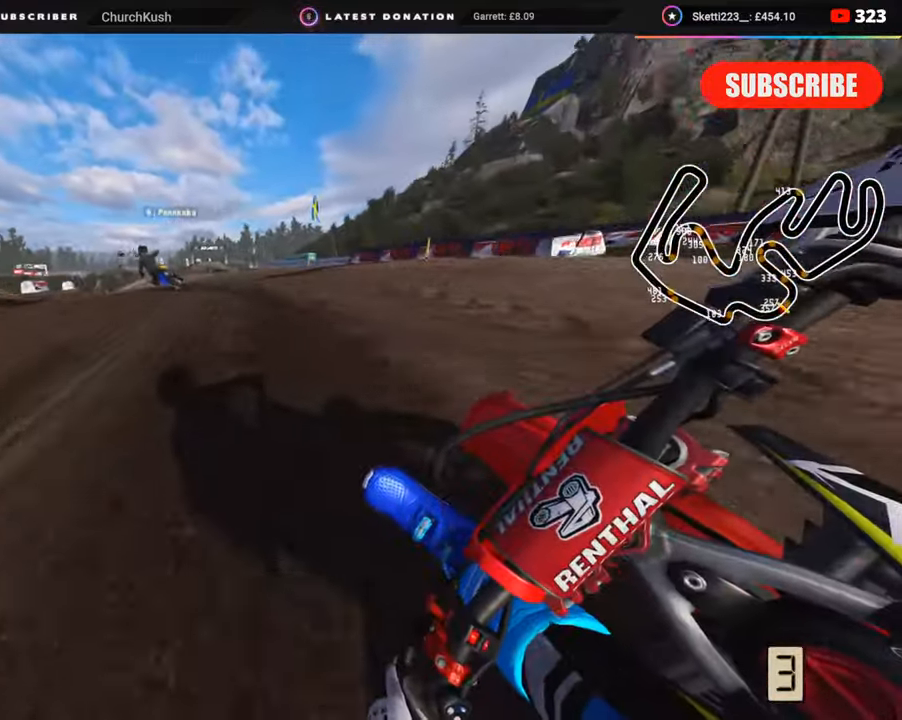
{"buttons": ["R3"], "left_stick": "down-left", "right_stick": "down-right", "events": [[83, "R2", "down"], [200, "R2", "up"], [300, "R2", "down"], [483, "R2", "up"]]}
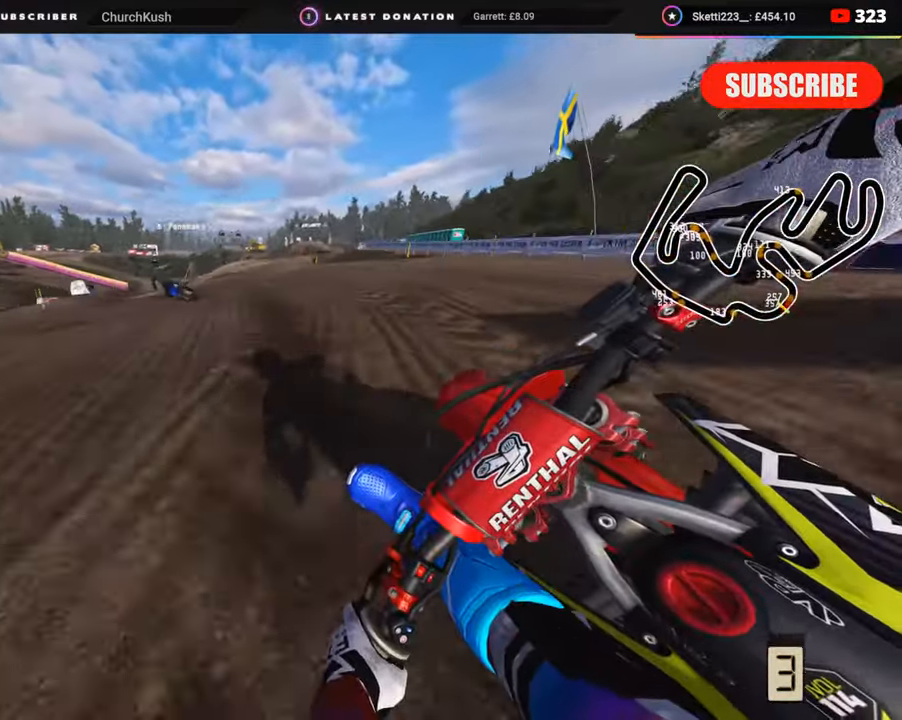
{"buttons": ["R3"], "left_stick": "down-left", "right_stick": "down-right", "events": [[283, "R2", "down"], [333, "R2", "up"]]}
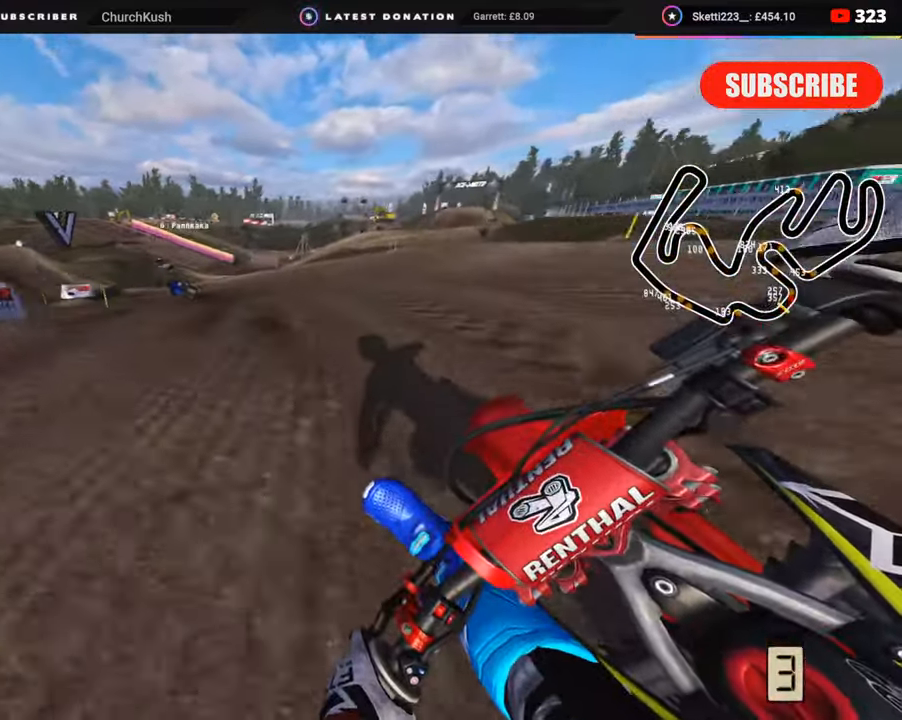
{"buttons": ["R2", "R3"], "left_stick": "down-left", "right_stick": "down-right", "events": [[17, "R2", "down"], [83, "R2", "up"], [467, "R2", "down"]]}
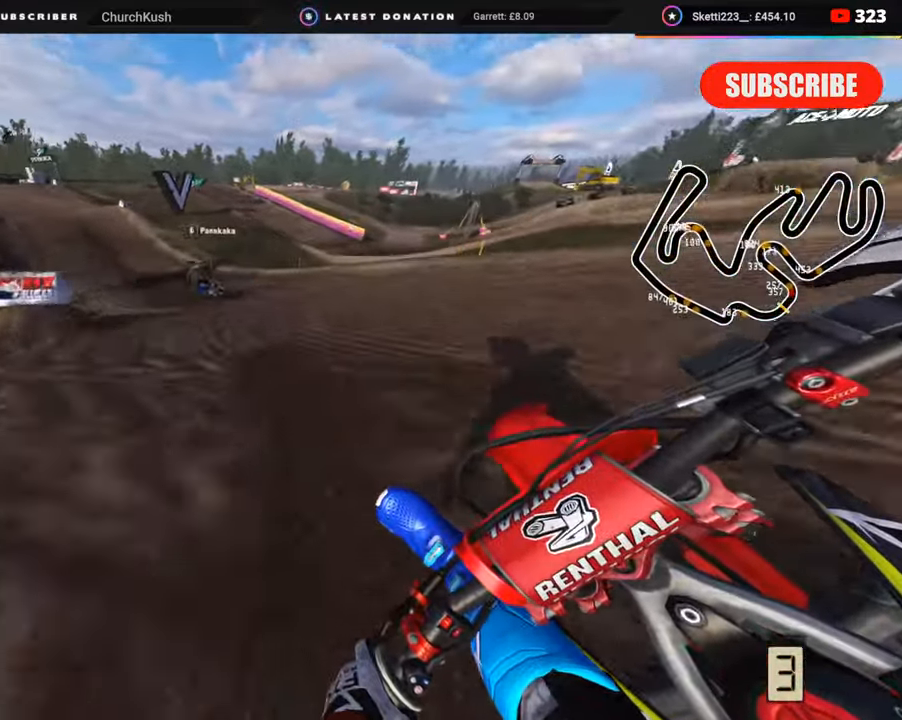
{"buttons": ["R2", "R3"], "left_stick": "down-left", "right_stick": "down-right", "events": []}
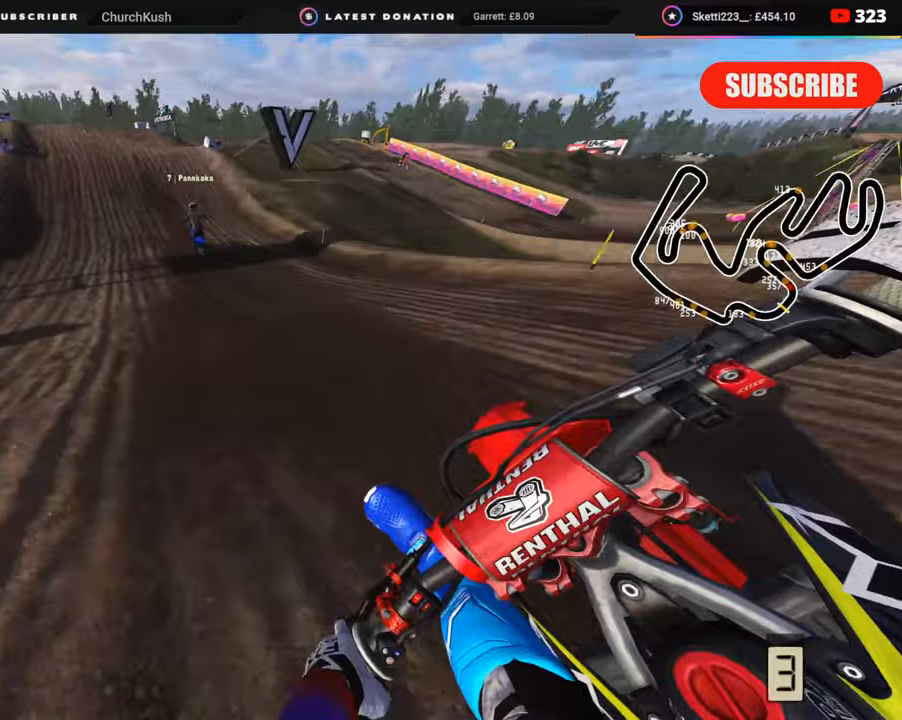
{"buttons": ["R2"], "left_stick": "center", "right_stick": "center", "events": [[83, "R3", "up"], [117, "left_stick", "center"], [133, "right_stick", "right"], [450, "right_stick", "center"]]}
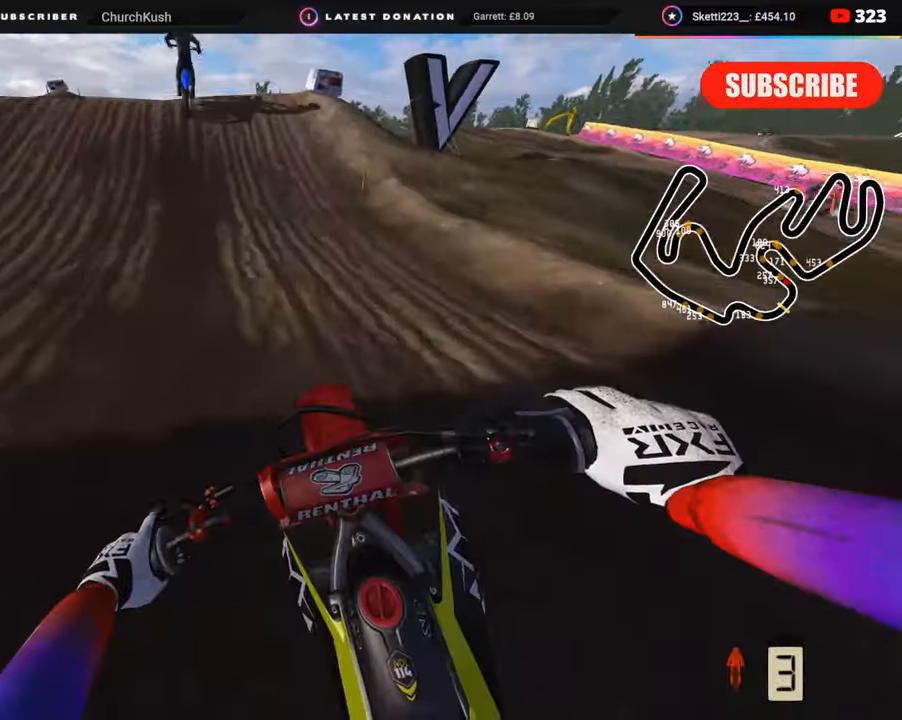
{"buttons": ["R3"], "left_stick": "center", "right_stick": "down-right", "events": [[167, "right_stick", "up"], [333, "R3", "down"], [433, "R2", "up"], [433, "right_stick", "center"], [483, "right_stick", "down-right"]]}
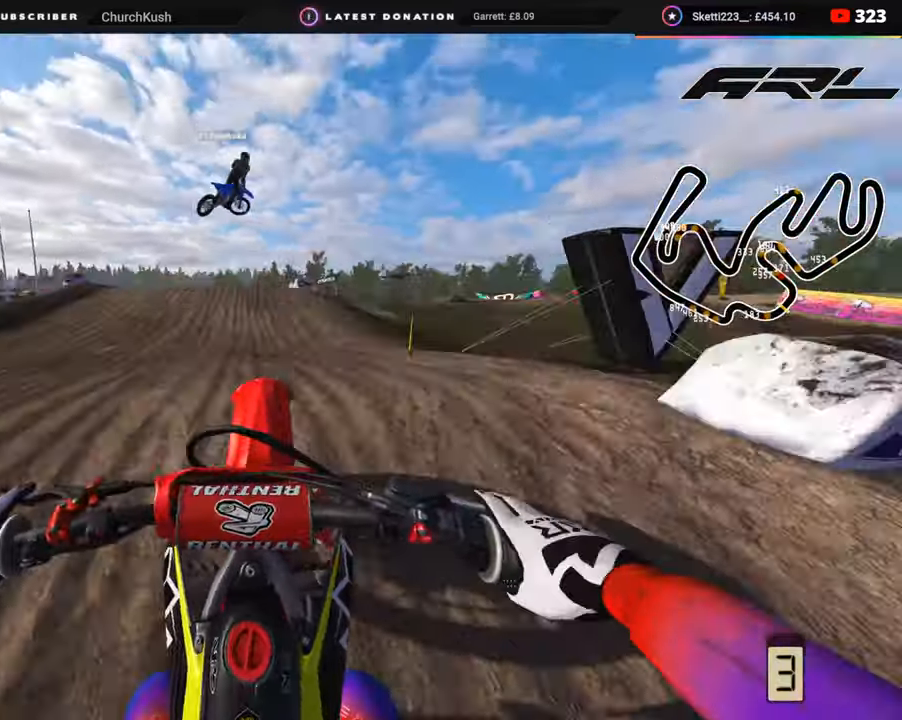
{"buttons": [], "left_stick": "center", "right_stick": "down-right", "events": [[83, "R3", "up"]]}
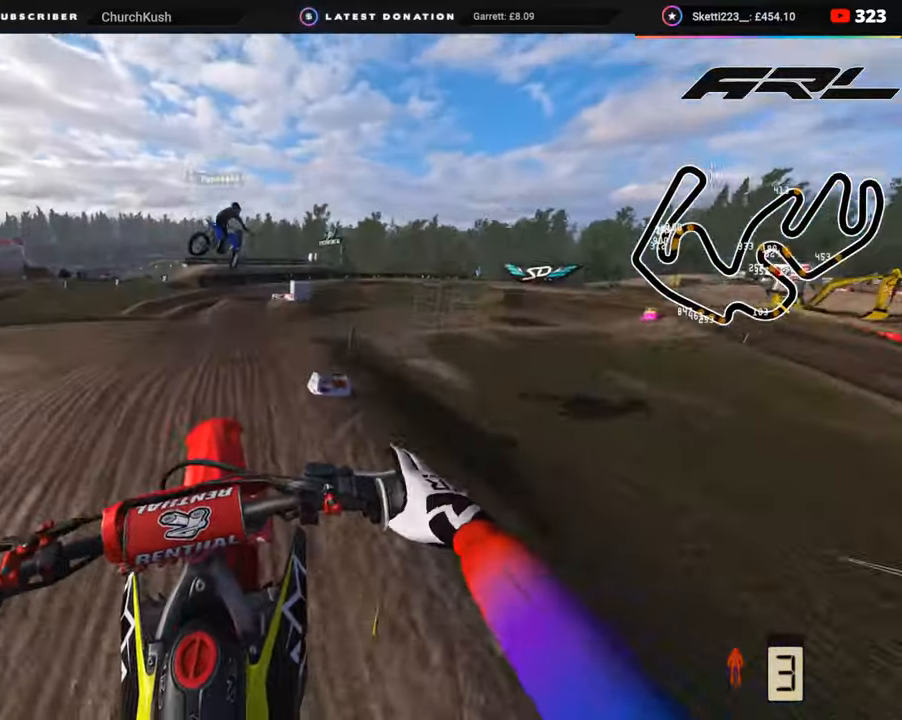
{"buttons": [], "left_stick": "up", "right_stick": "down", "events": [[33, "left_stick", "up"], [250, "SQUARE", "down"], [350, "SQUARE", "up"], [350, "right_stick", "down"]]}
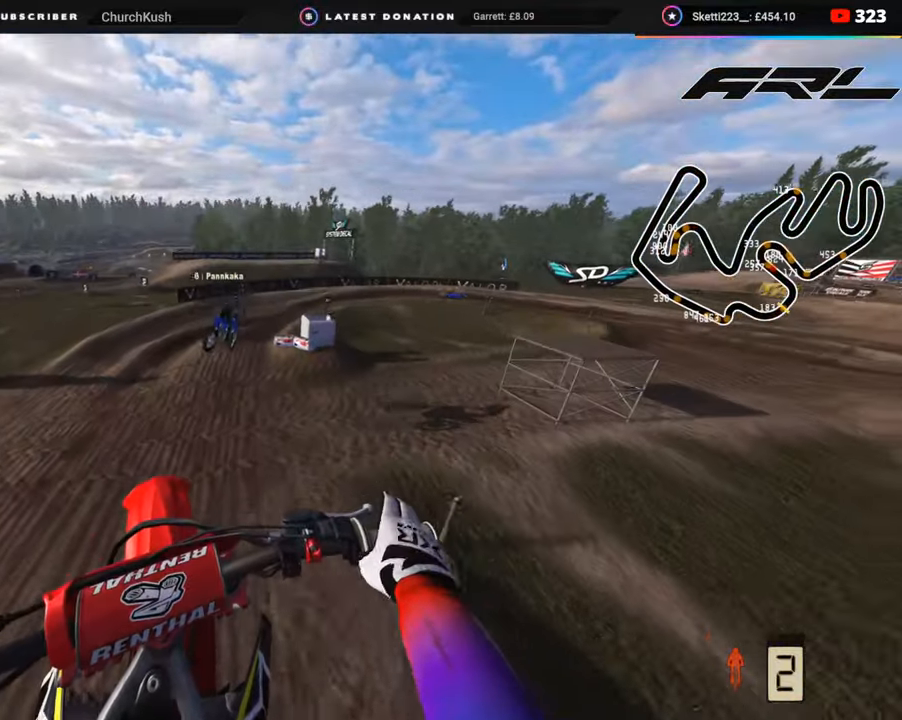
{"buttons": ["R2"], "left_stick": "center", "right_stick": "center", "events": [[383, "left_stick", "center"], [500, "R2", "down"], [500, "right_stick", "center"]]}
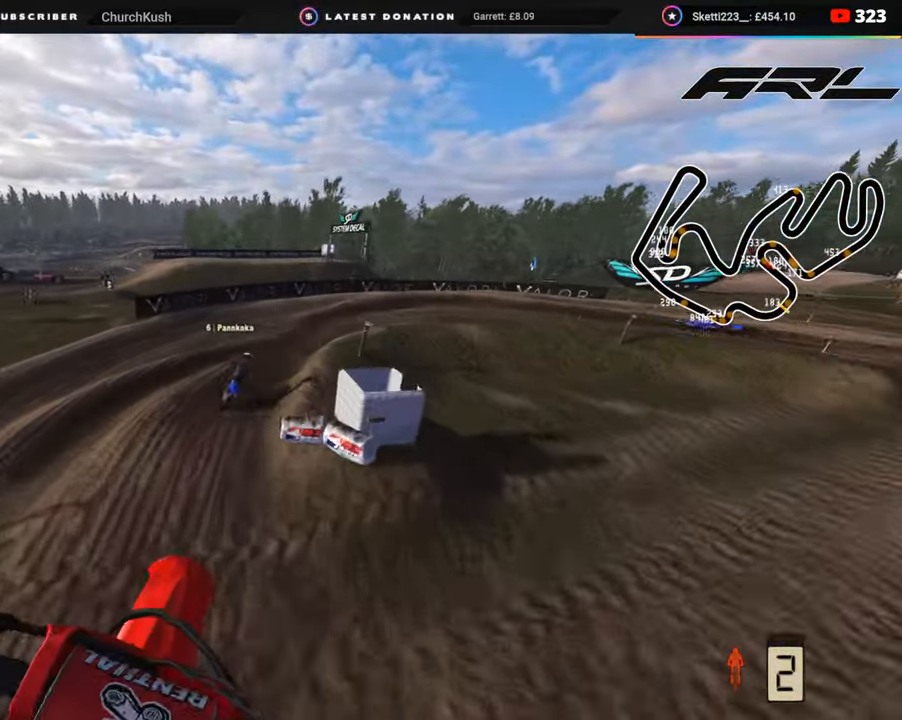
{"buttons": ["R2", "R3"], "left_stick": "up-right", "right_stick": "center", "events": [[250, "left_stick", "up"], [317, "left_stick", "up-right"], [383, "R2", "up"], [467, "R2", "down"], [483, "R3", "down"]]}
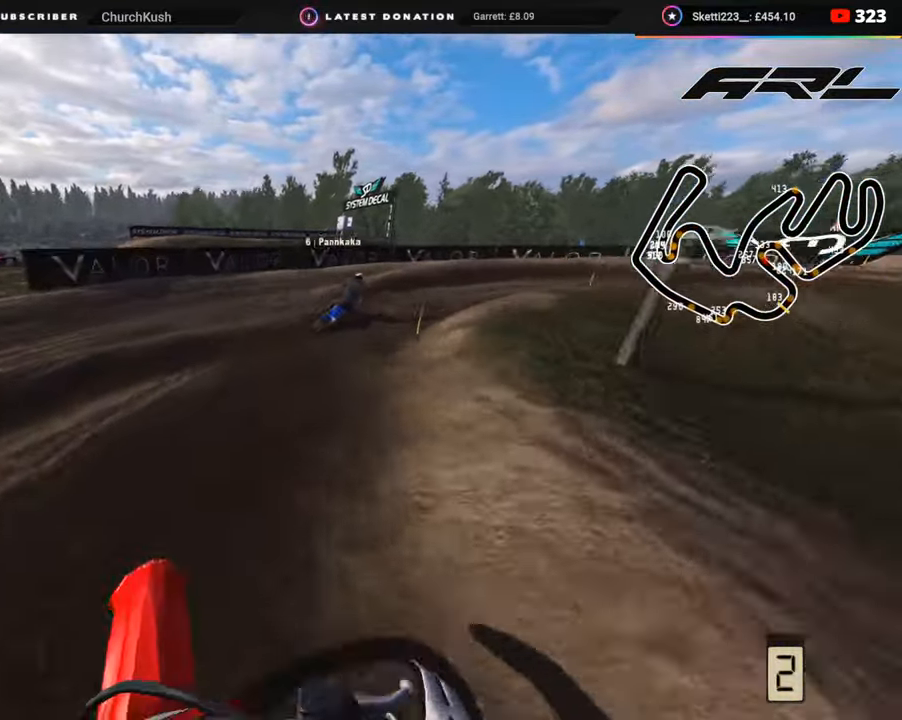
{"buttons": ["TRIANGLE", "R2", "R3"], "left_stick": "up-right", "right_stick": "left", "events": [[33, "right_stick", "left"], [483, "TRIANGLE", "down"]]}
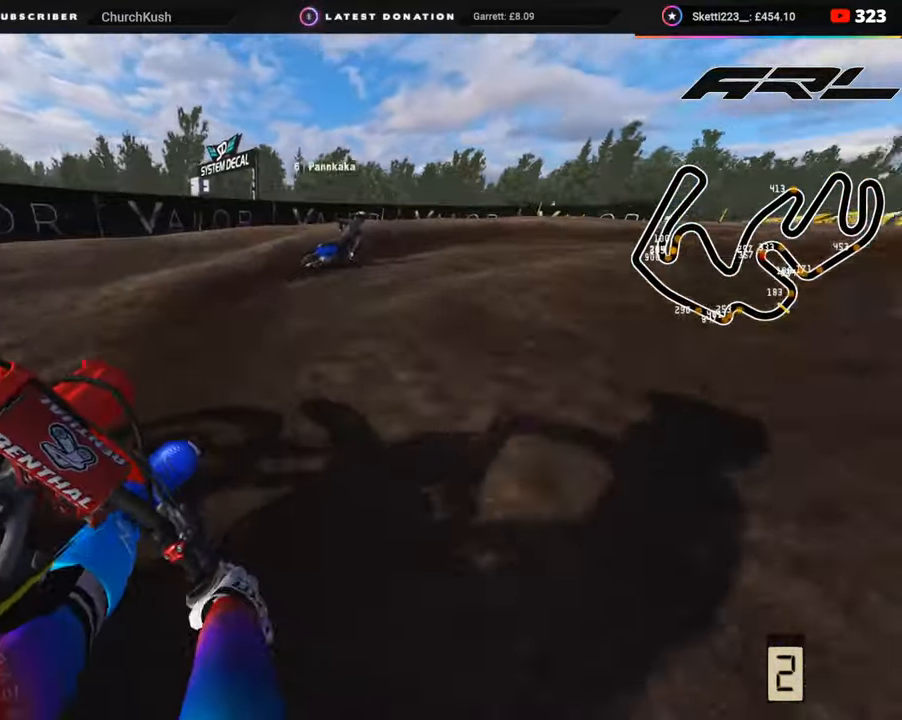
{"buttons": ["R2", "R3"], "left_stick": "up-right", "right_stick": "up-left", "events": [[17, "right_stick", "center"], [50, "TRIANGLE", "up"], [67, "R2", "up"], [200, "R2", "down"], [200, "right_stick", "up"], [250, "right_stick", "up-left"]]}
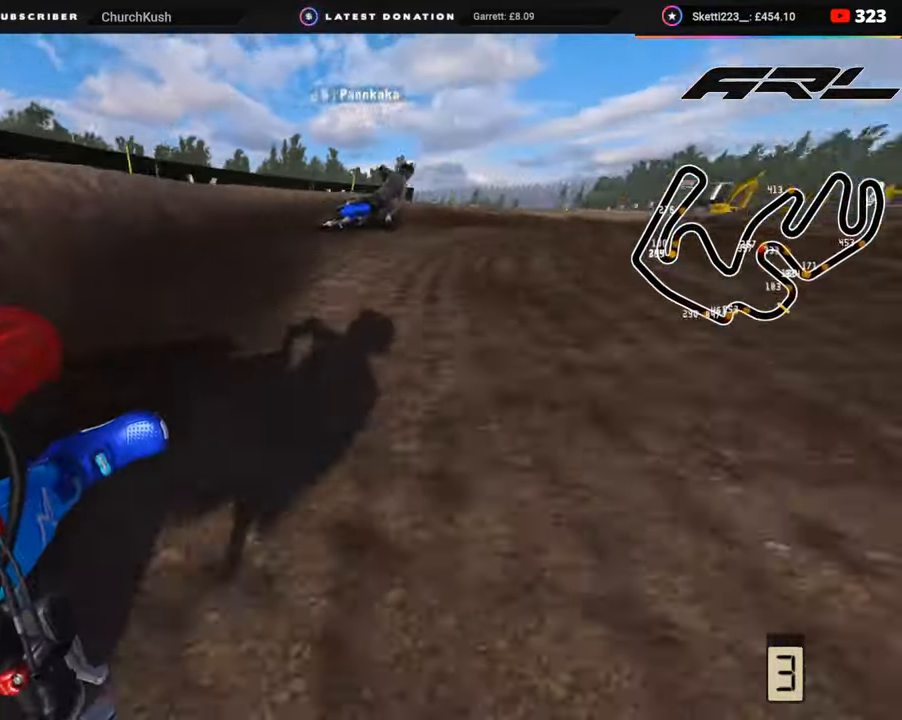
{"buttons": ["R2", "R3"], "left_stick": "up-right", "right_stick": "up-left", "events": []}
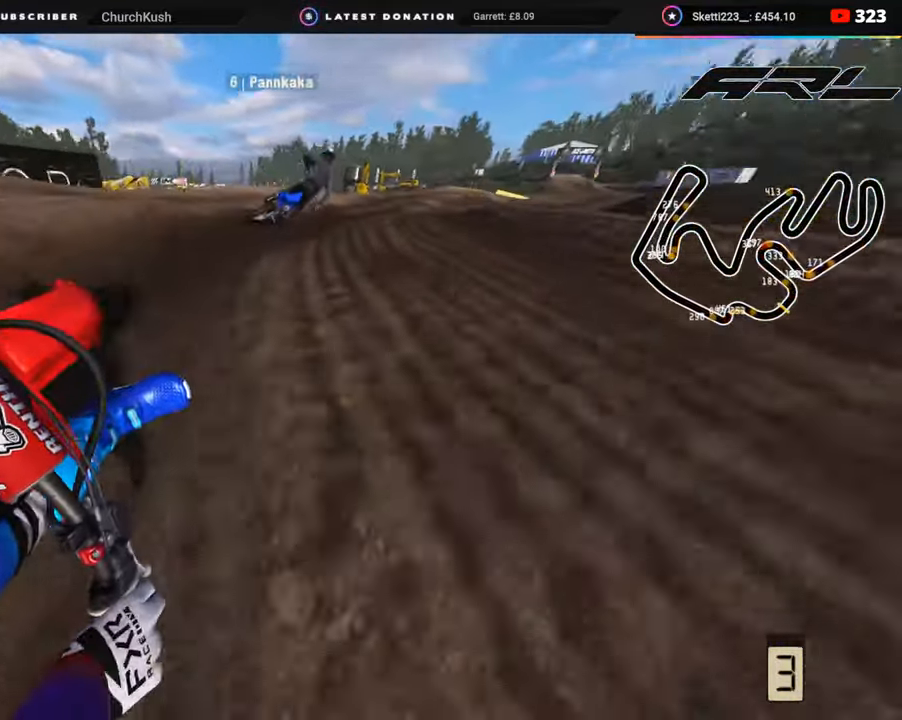
{"buttons": ["R2", "R3"], "left_stick": "up-right", "right_stick": "center", "events": [[350, "right_stick", "center"]]}
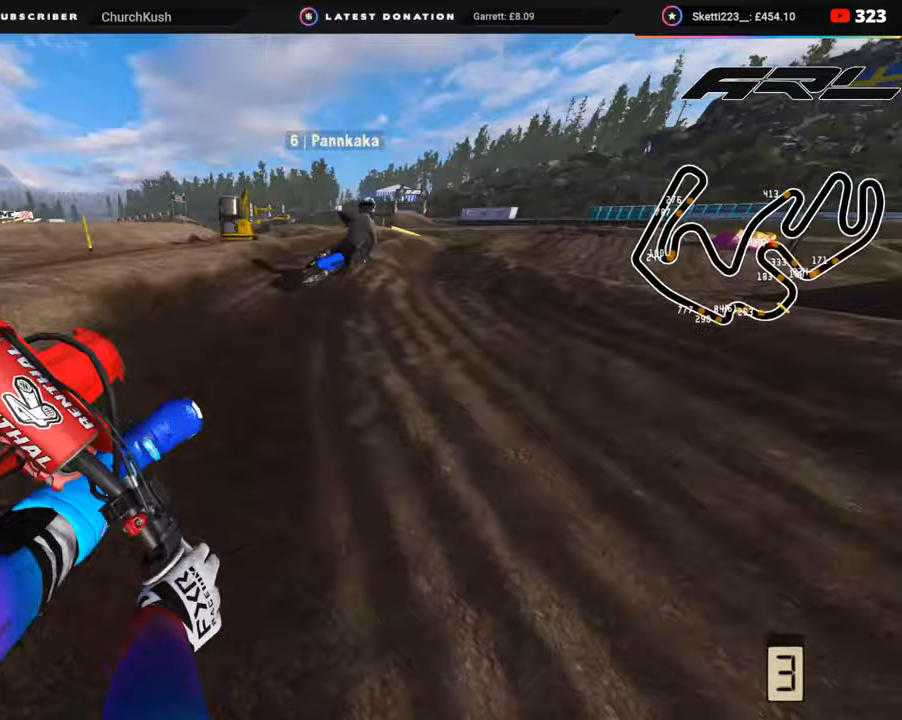
{"buttons": ["R2", "R3"], "left_stick": "up-right", "right_stick": "center", "events": [[150, "SQUARE", "down"], [250, "R2", "up"], [250, "SQUARE", "up"], [500, "R2", "down"]]}
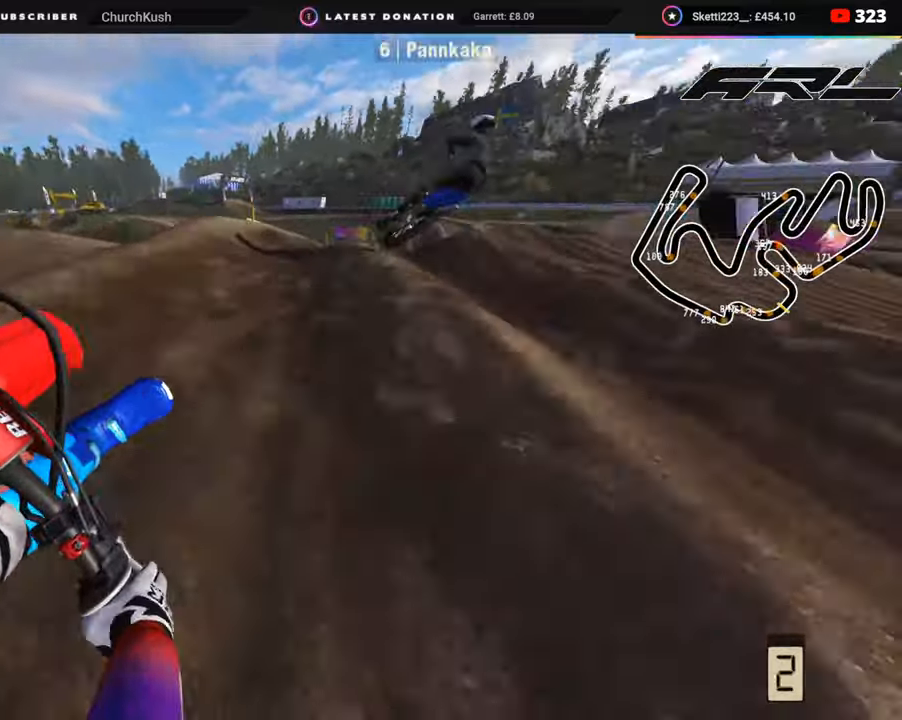
{"buttons": ["R2", "R3"], "left_stick": "up-right", "right_stick": "left", "events": [[83, "R2", "up"], [133, "right_stick", "down-left"], [250, "right_stick", "left"], [267, "R2", "down"], [367, "R2", "up"], [417, "R2", "down"]]}
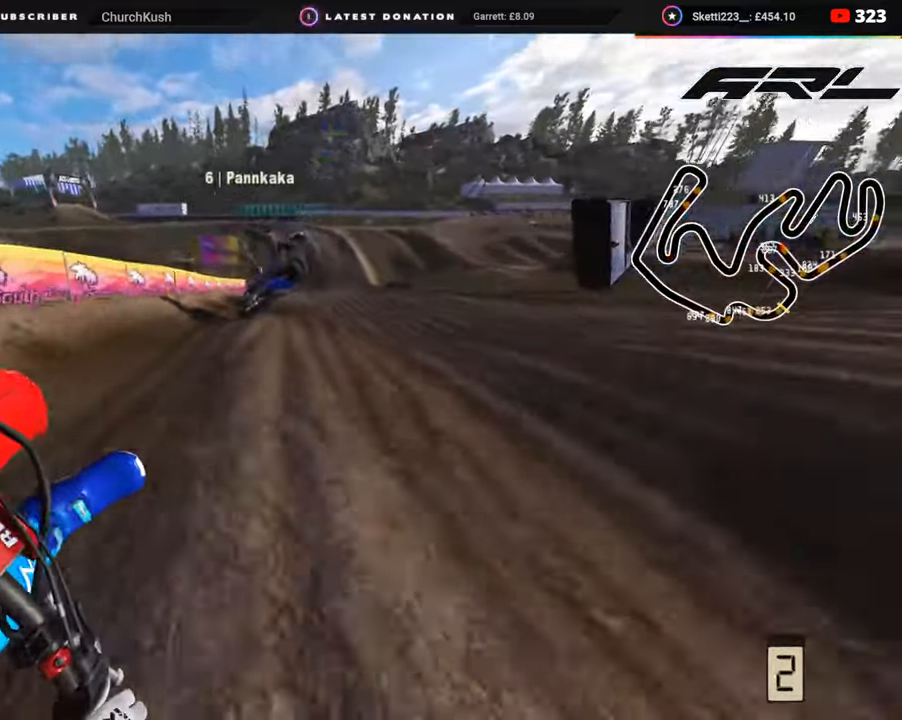
{"buttons": ["R2", "R3"], "left_stick": "up", "right_stick": "left", "events": [[333, "left_stick", "up"], [350, "TRIANGLE", "down"], [433, "TRIANGLE", "up"]]}
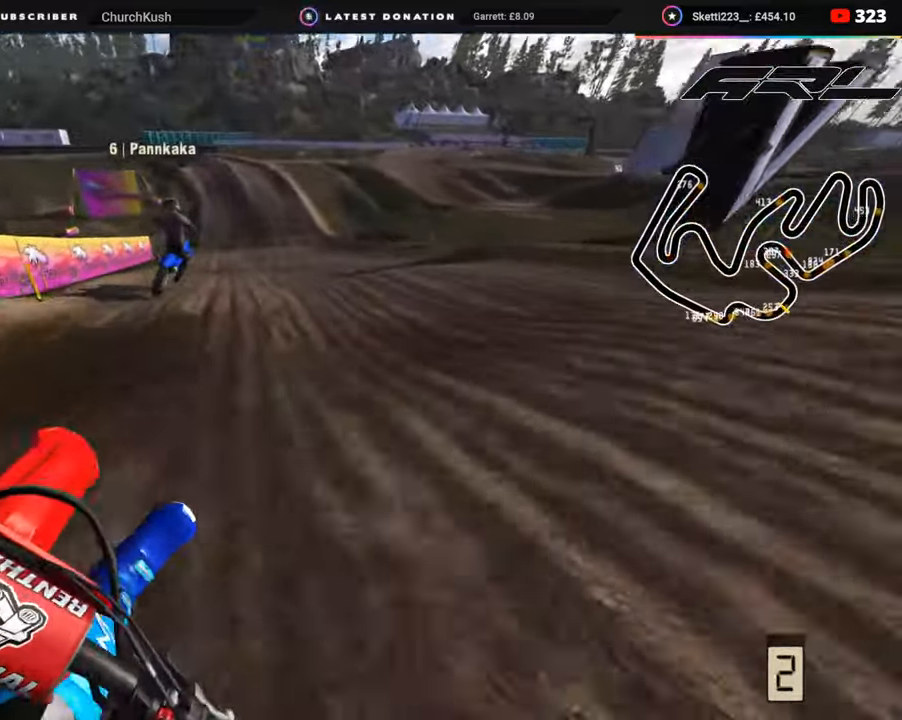
{"buttons": [], "left_stick": "center", "right_stick": "up-left", "events": [[83, "left_stick", "up-left"], [150, "right_stick", "up-left"], [333, "R1", "down"], [383, "R1", "up"], [383, "R3", "up"], [383, "left_stick", "center"], [500, "R2", "up"]]}
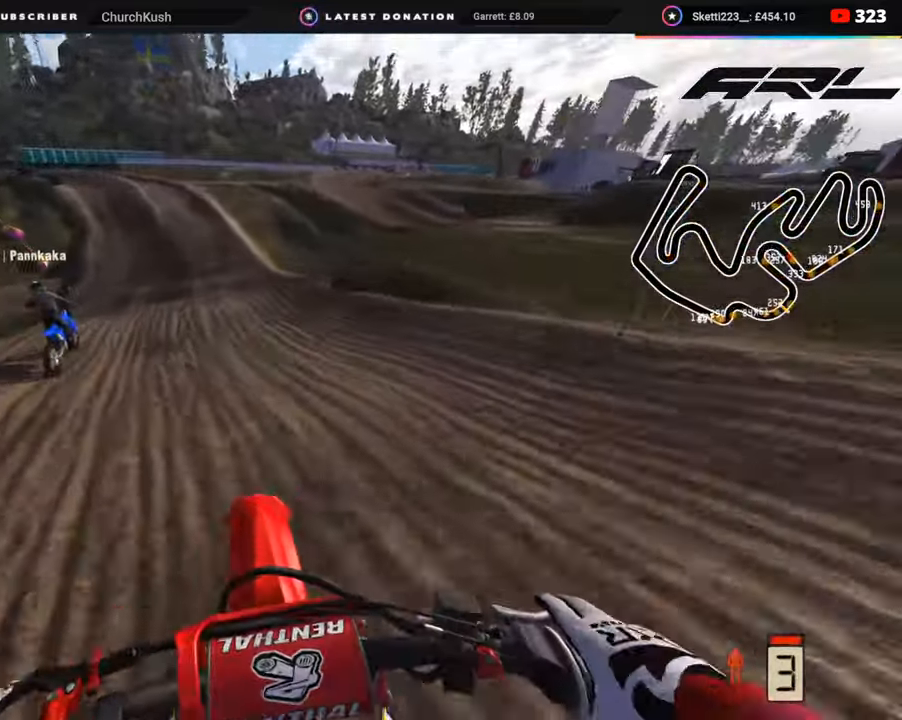
{"buttons": ["R2", "R3"], "left_stick": "down-left", "right_stick": "left", "events": [[33, "right_stick", "center"], [83, "R2", "down"], [100, "right_stick", "up"], [383, "R3", "down"], [383, "left_stick", "down"], [383, "right_stick", "center"], [433, "right_stick", "left"], [483, "left_stick", "down-left"]]}
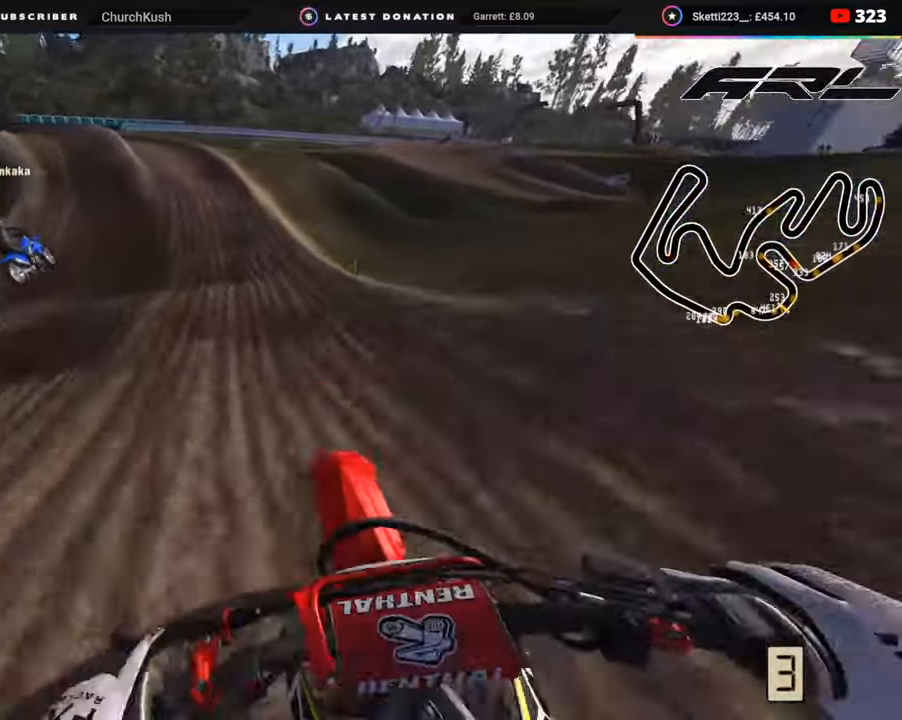
{"buttons": ["R2", "R3"], "left_stick": "down-left", "right_stick": "left", "events": [[83, "R3", "up"], [100, "right_stick", "center"], [450, "right_stick", "left"], [500, "R3", "down"]]}
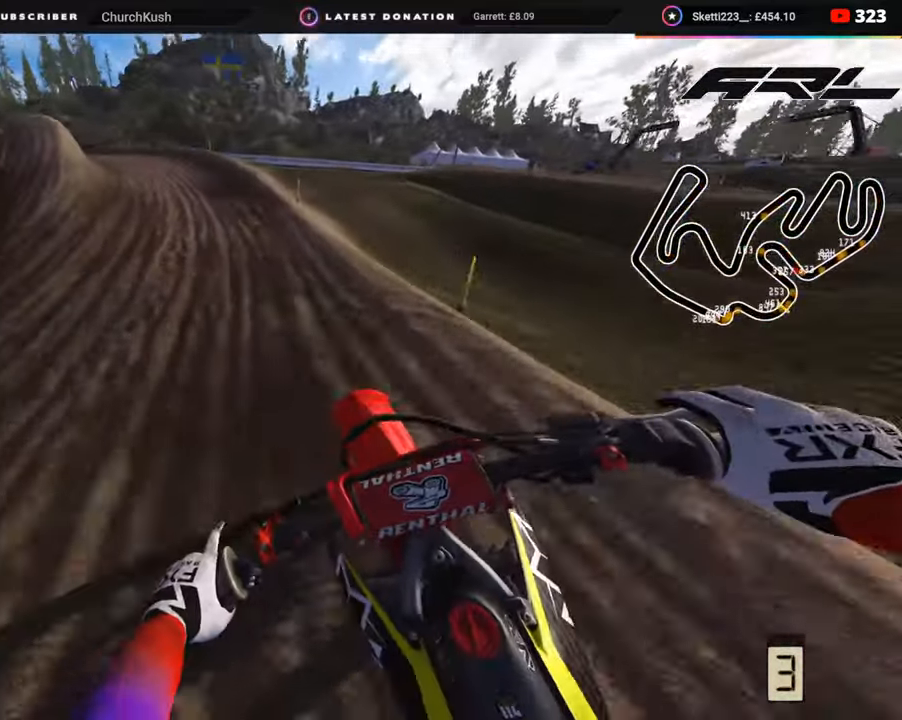
{"buttons": ["R3"], "left_stick": "down-left", "right_stick": "center", "events": [[117, "R2", "up"], [133, "right_stick", "down-left"], [250, "R2", "down"], [250, "right_stick", "center"], [333, "L2", "down"], [367, "R2", "up"], [433, "L2", "up"]]}
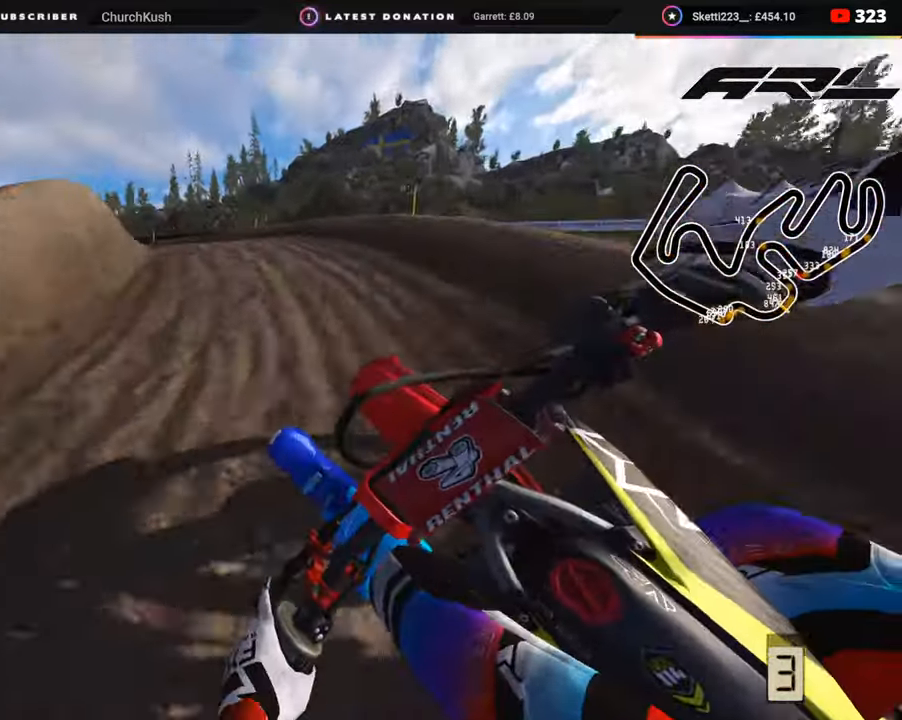
{"buttons": ["R2", "R3"], "left_stick": "down-left", "right_stick": "center", "events": [[433, "R2", "down"]]}
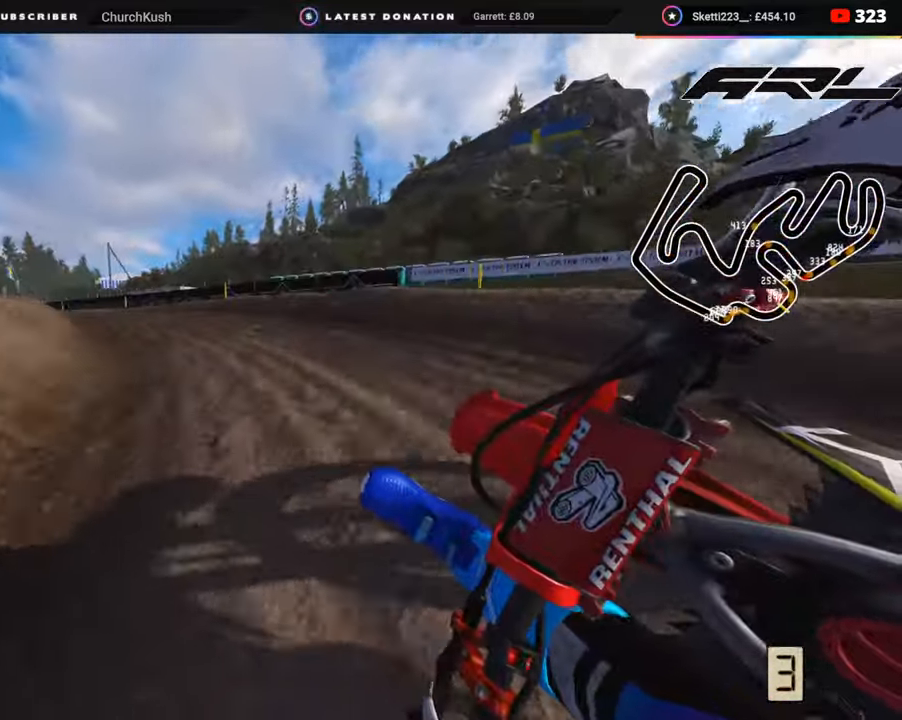
{"buttons": ["R2", "R3"], "left_stick": "down-left", "right_stick": "center", "events": [[17, "R2", "up"], [100, "R2", "down"]]}